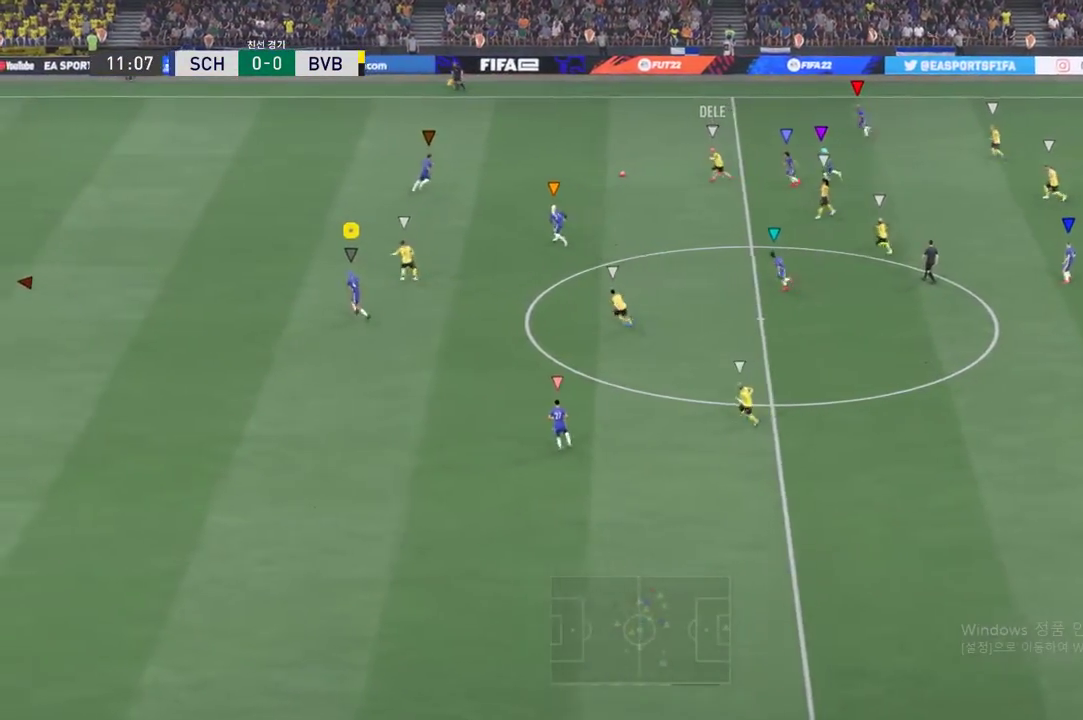
Gameplay with a controller (Xbox layout); each line is a JSON object with the inputs held at the frame after it (dt_ms = milliseconds from this image to that frame). "events" lists button and stick changes between this image and that frame as [ms after this image, input, new state], when the widget could be followed in between. Not read: L3 R3 right_stick.
{"dt_ms": 500, "buttons": ["R2"], "left_stick": "up-left", "events": [[50, "R2", "down"], [66, "left_stick", "up-left"], [350, "L2", "up"]]}
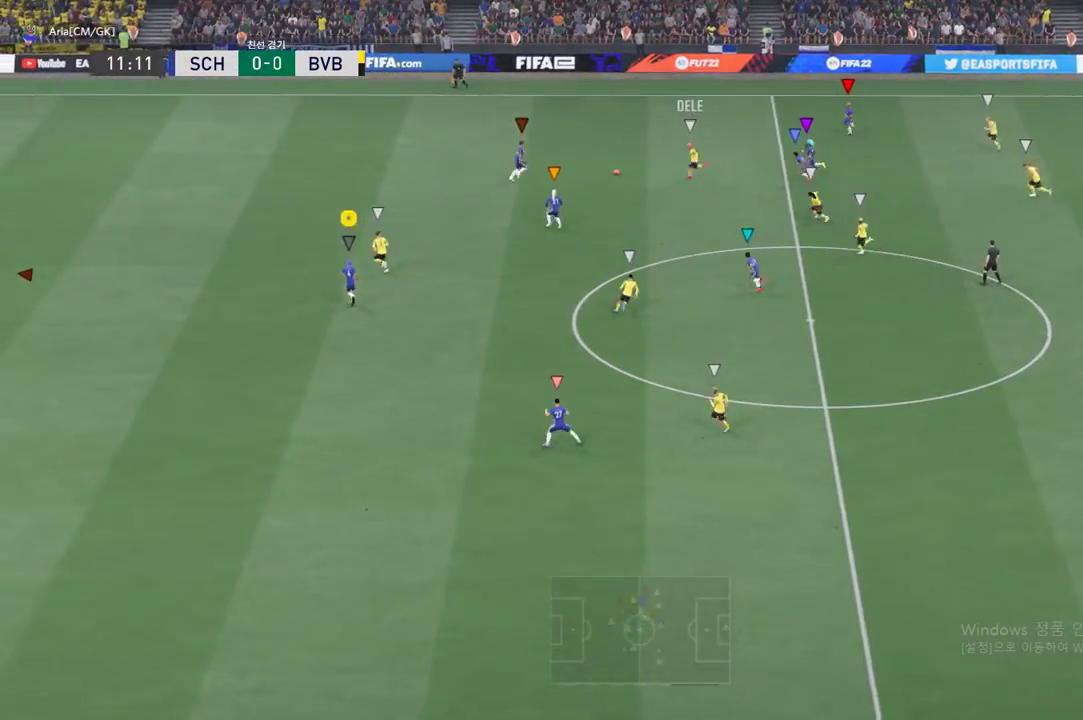
{"dt_ms": 501, "buttons": ["R2"], "left_stick": "up-left", "events": []}
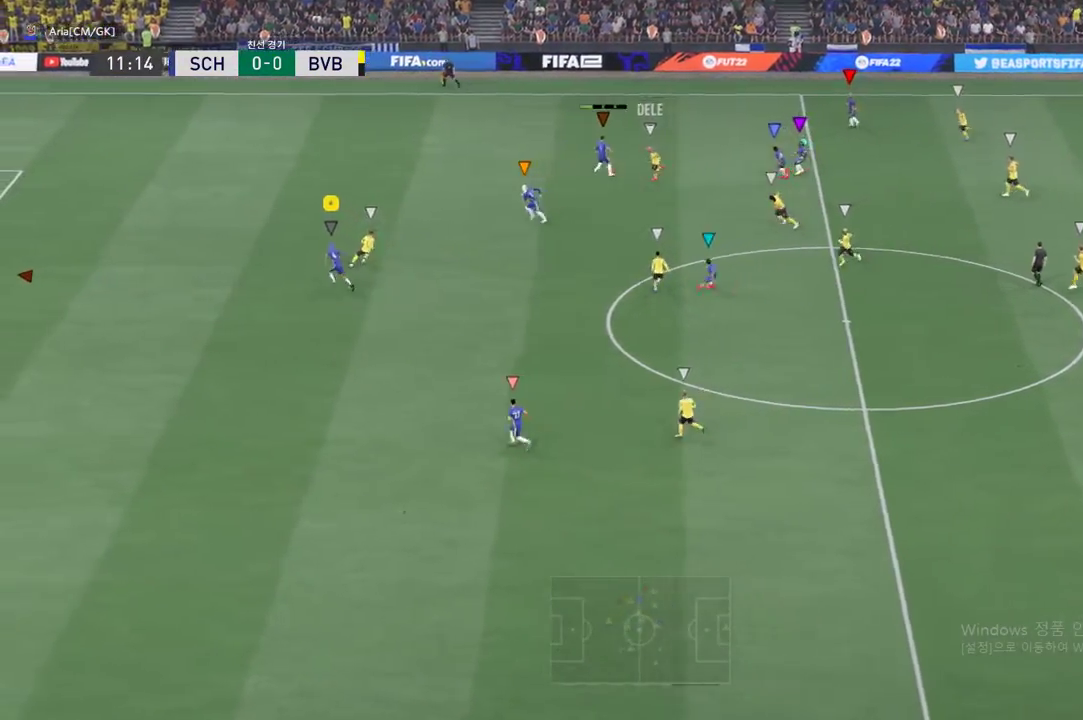
{"dt_ms": 500, "buttons": ["R2"], "left_stick": "up-left", "events": []}
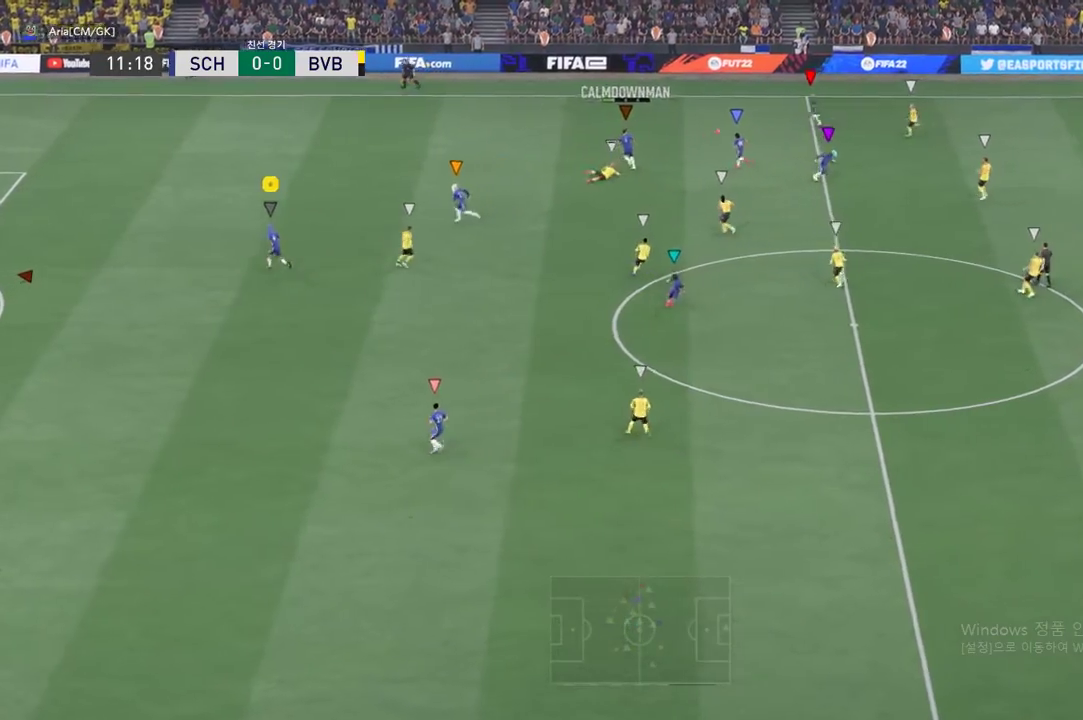
{"dt_ms": 501, "buttons": ["R2"], "left_stick": "up-left", "events": []}
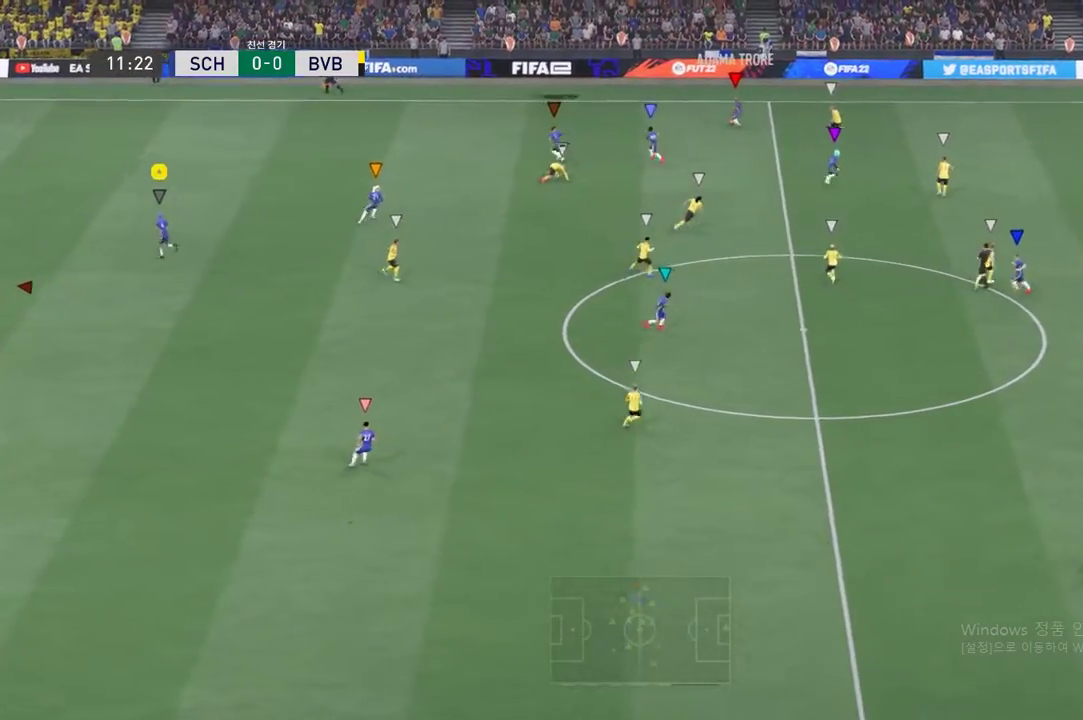
{"dt_ms": 500, "buttons": [], "left_stick": "down", "events": [[100, "left_stick", "left"], [133, "R2", "up"], [200, "left_stick", "down-left"], [333, "left_stick", "down"]]}
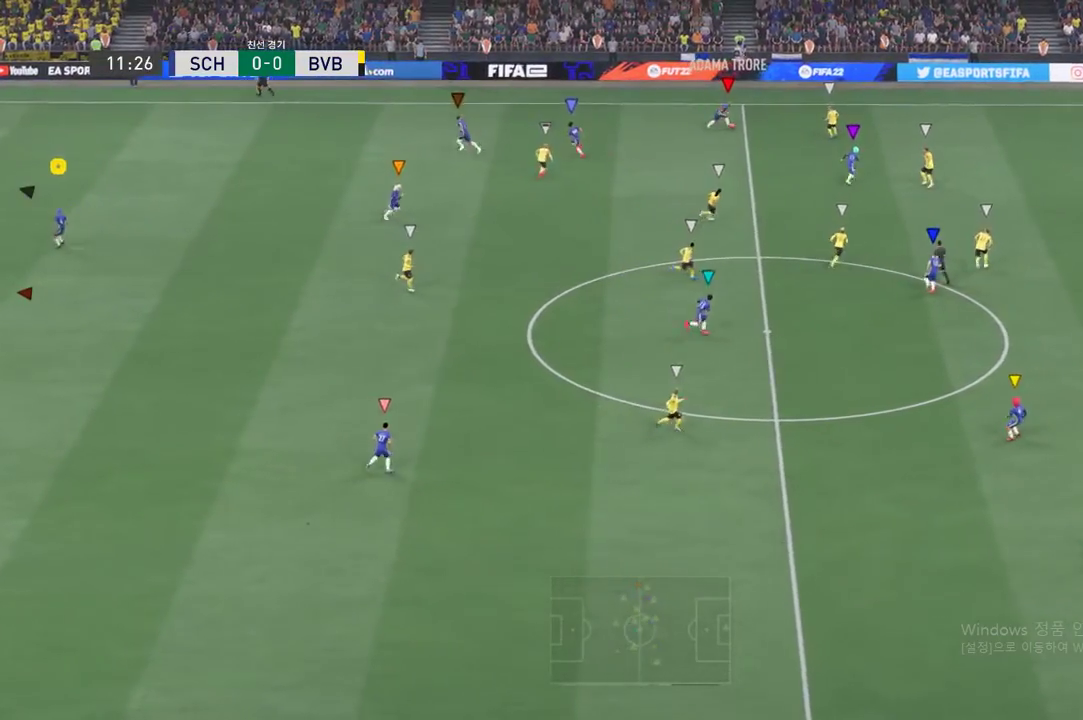
{"dt_ms": 501, "buttons": [], "left_stick": "down-right", "events": [[250, "left_stick", "down-right"]]}
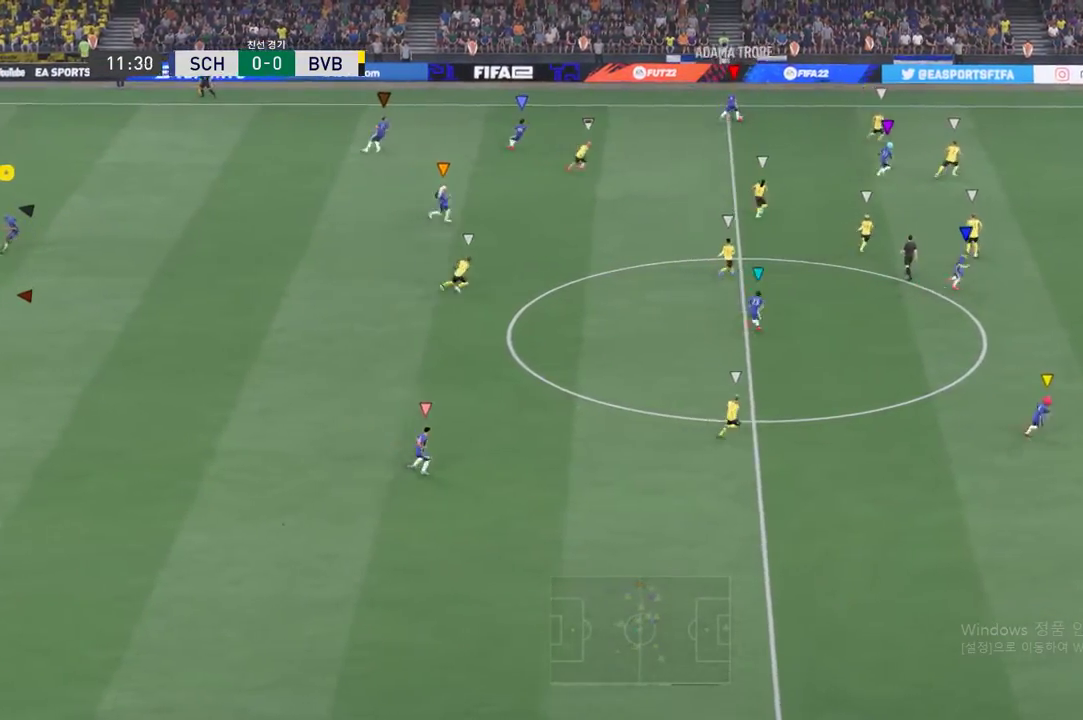
{"dt_ms": 500, "buttons": [], "left_stick": "down-right", "events": []}
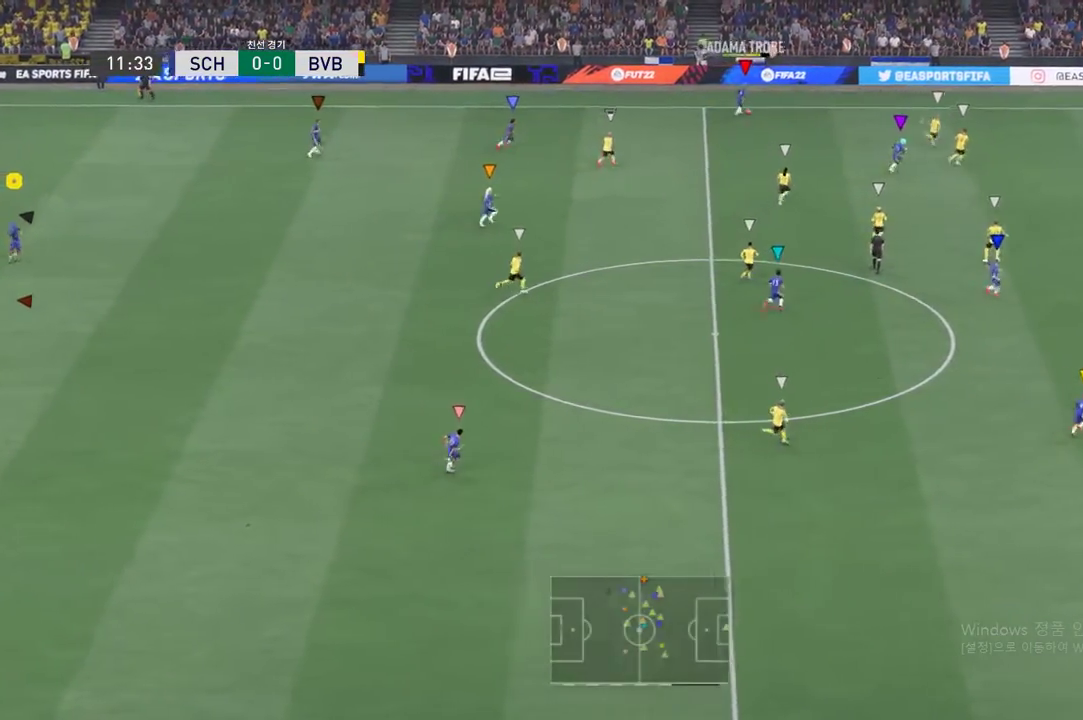
{"dt_ms": 501, "buttons": [], "left_stick": "down-right", "events": []}
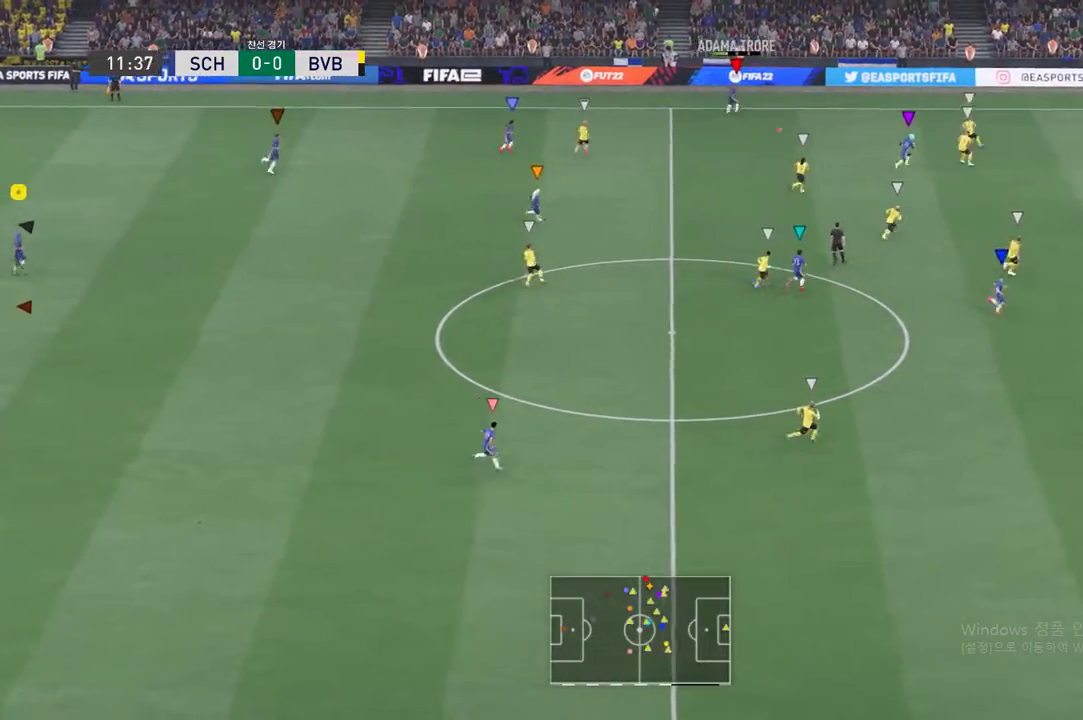
{"dt_ms": 500, "buttons": [], "left_stick": "down-right", "events": []}
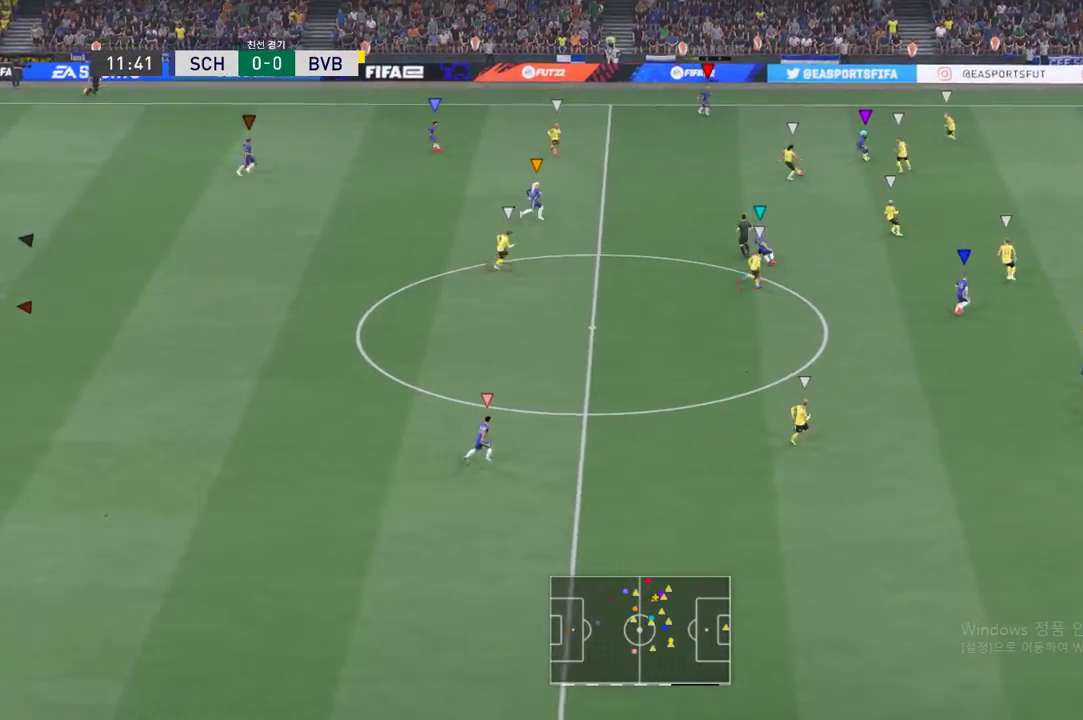
{"dt_ms": 501, "buttons": [], "left_stick": "down-right", "events": []}
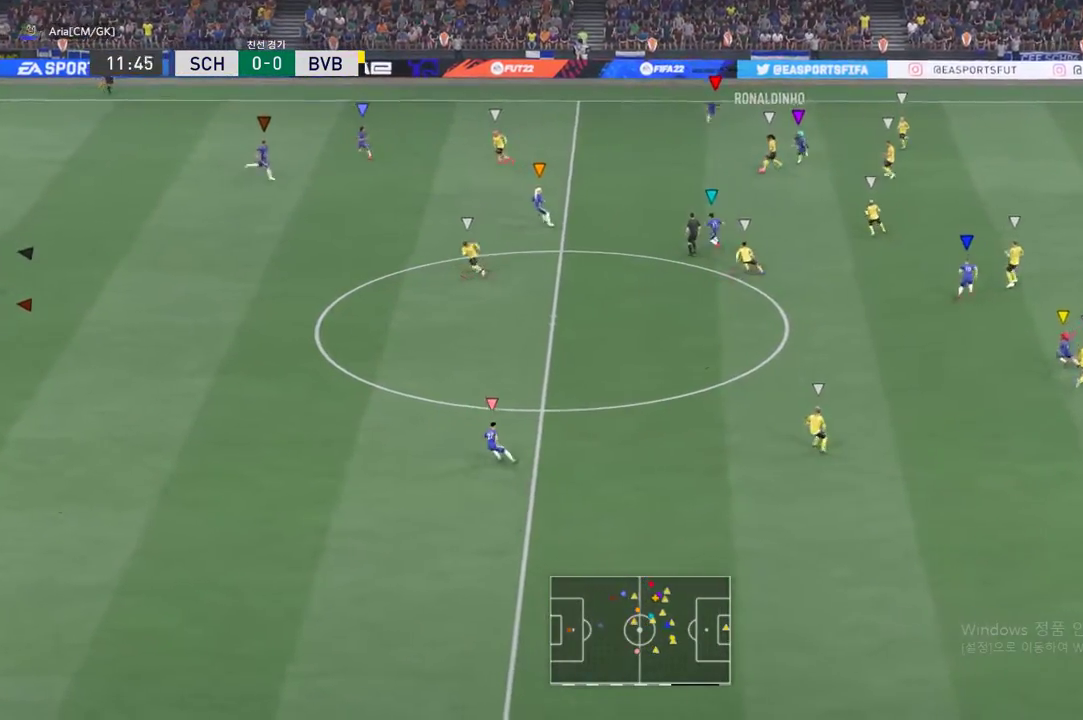
{"dt_ms": 500, "buttons": ["R2"], "left_stick": "down", "events": [[83, "left_stick", "down"], [433, "R2", "down"]]}
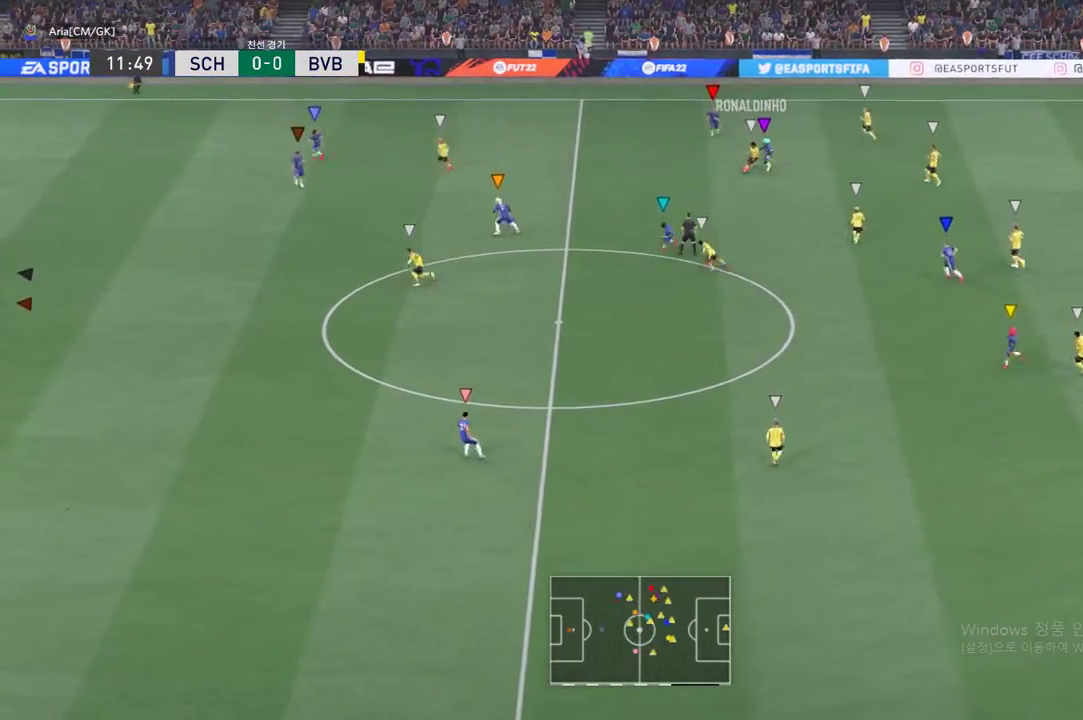
{"dt_ms": 501, "buttons": [], "left_stick": "down-right", "events": [[167, "left_stick", "center"], [384, "R2", "up"], [400, "left_stick", "down-right"]]}
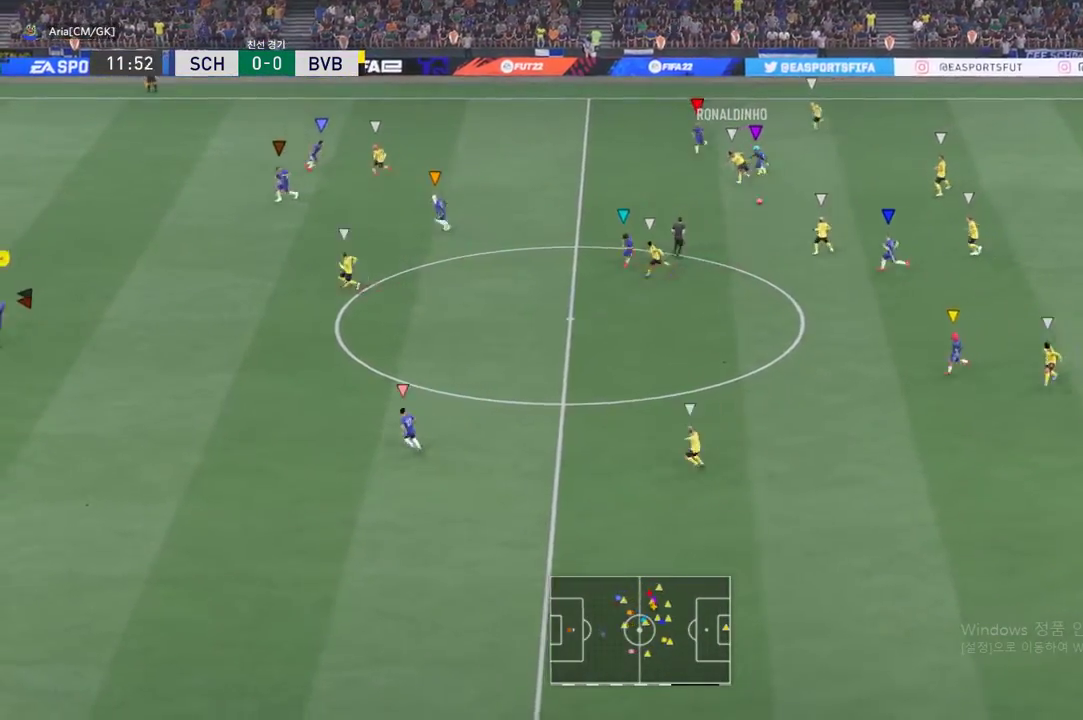
{"dt_ms": 500, "buttons": [], "left_stick": "down-right", "events": []}
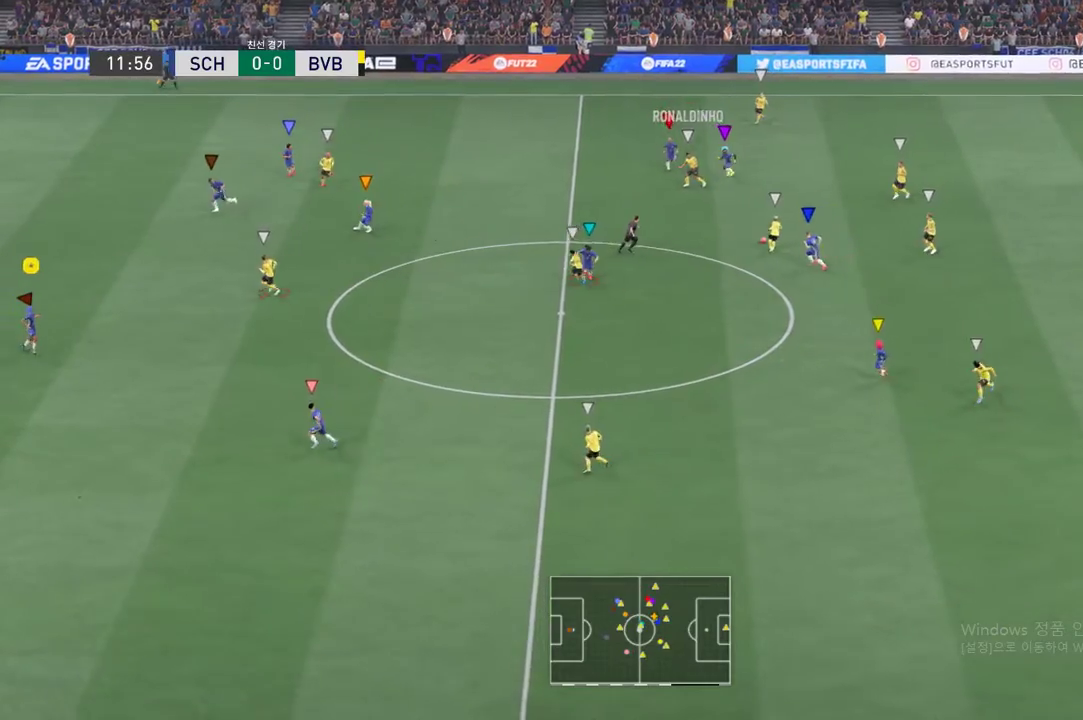
{"dt_ms": 501, "buttons": ["L2"], "left_stick": "up-right", "events": [[334, "left_stick", "up-right"], [417, "L2", "down"]]}
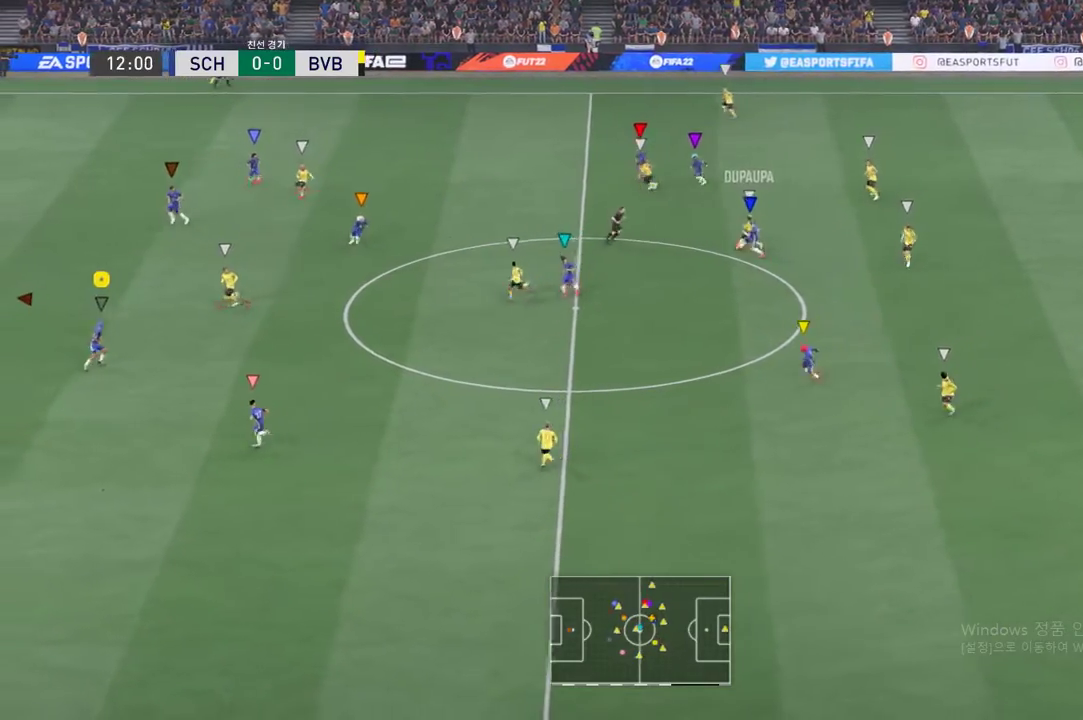
{"dt_ms": 500, "buttons": ["L2"], "left_stick": "up-left", "events": [[16, "left_stick", "up"], [233, "left_stick", "center"], [417, "left_stick", "up-left"]]}
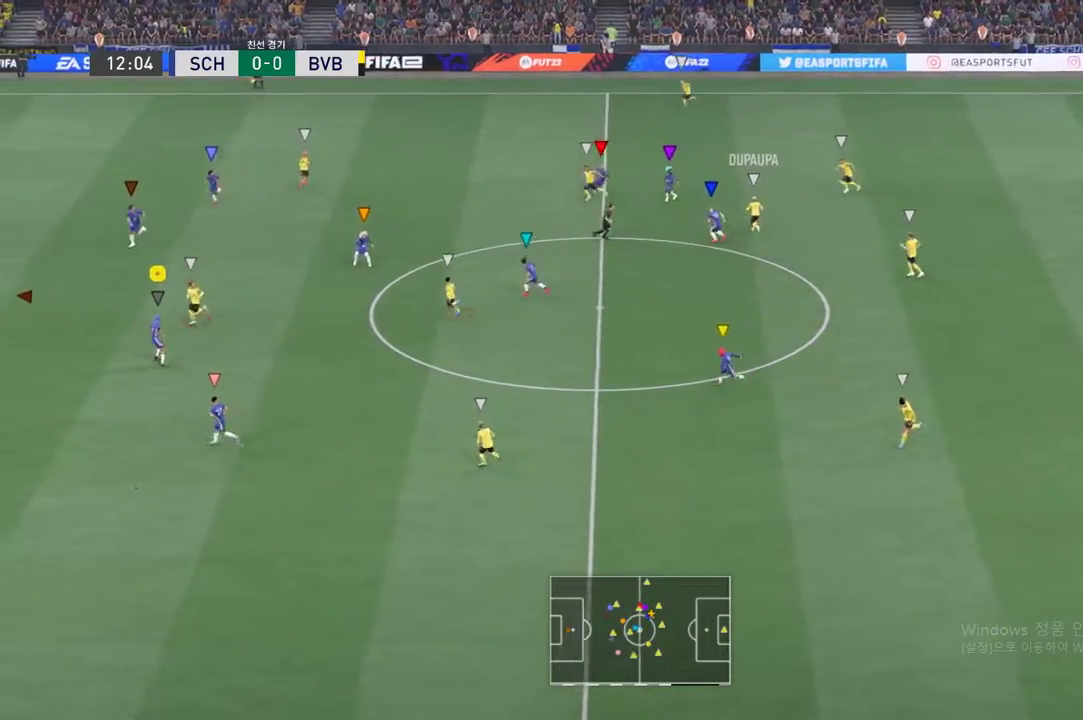
{"dt_ms": 501, "buttons": [], "left_stick": "up-left", "events": [[200, "L2", "up"]]}
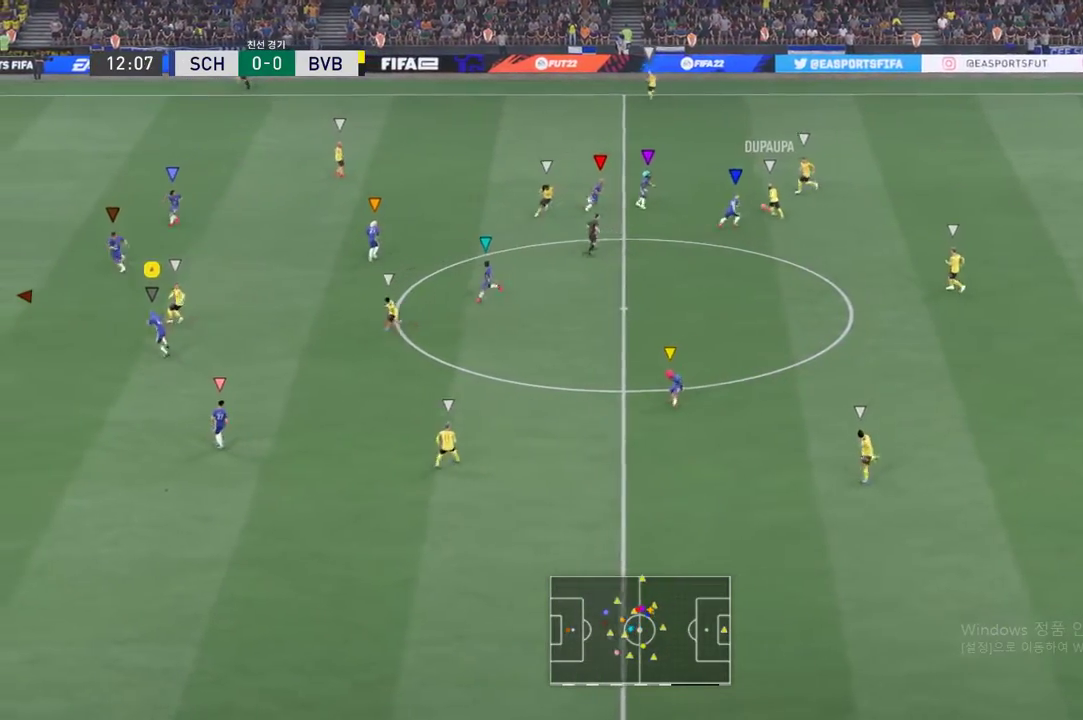
{"dt_ms": 500, "buttons": ["L2"], "left_stick": "up", "events": [[150, "left_stick", "center"], [350, "left_stick", "up"], [417, "L2", "down"]]}
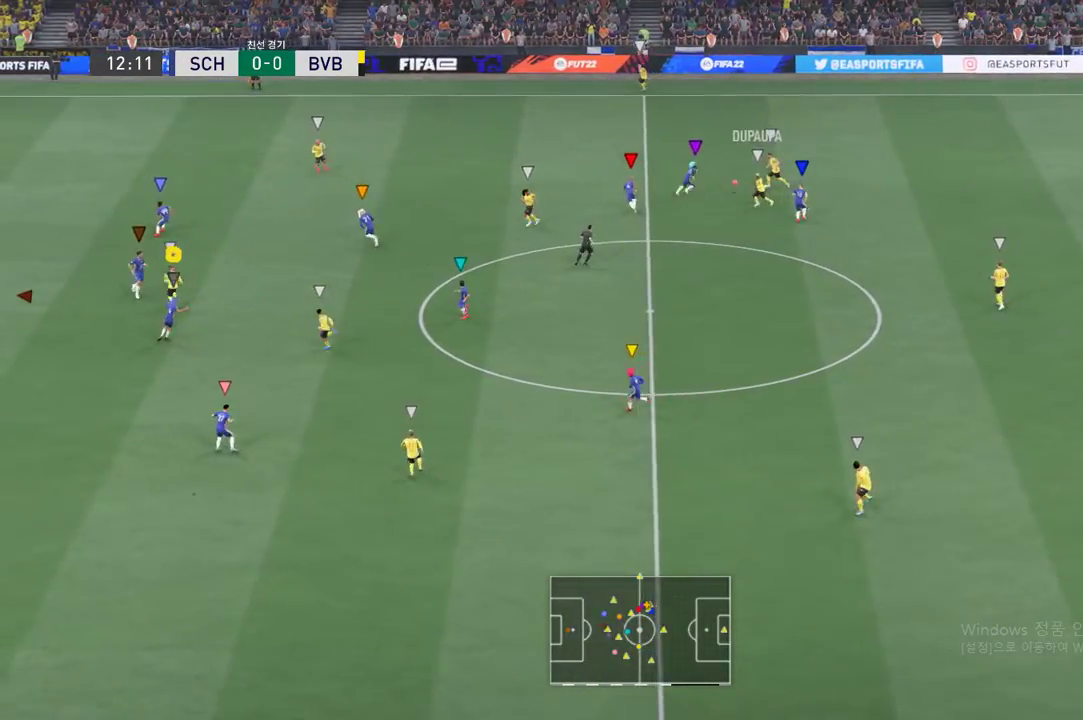
{"dt_ms": 501, "buttons": ["L2"], "left_stick": "center", "events": [[167, "left_stick", "up-left"], [400, "left_stick", "center"]]}
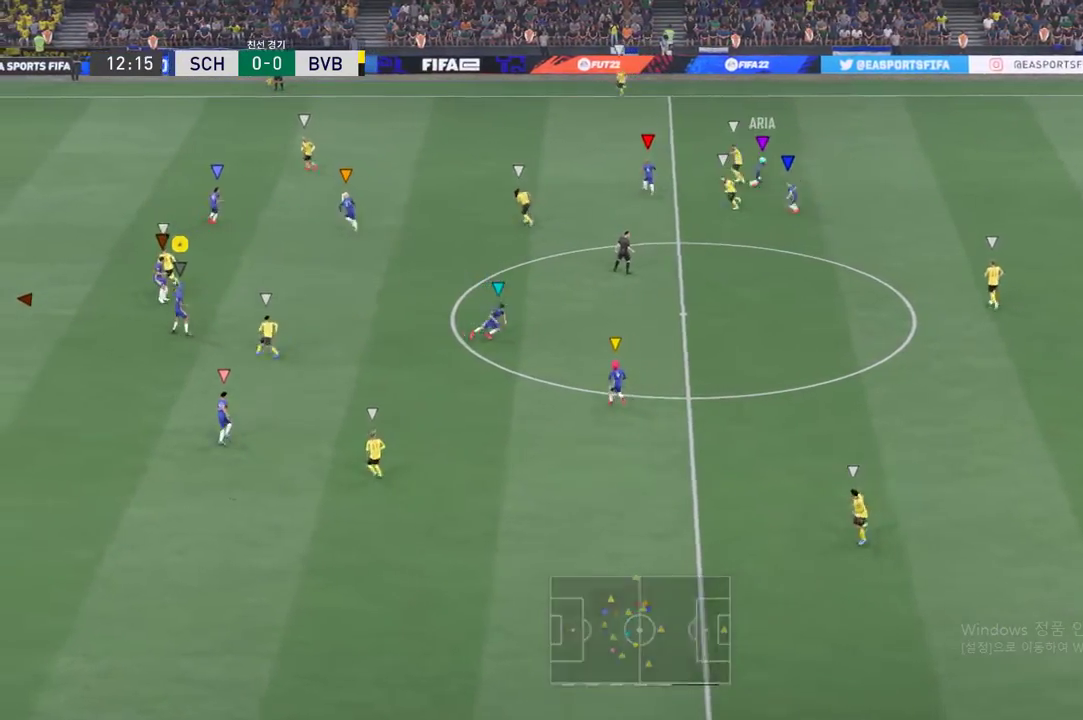
{"dt_ms": 500, "buttons": ["L2"], "left_stick": "up-left", "events": [[100, "left_stick", "up-left"]]}
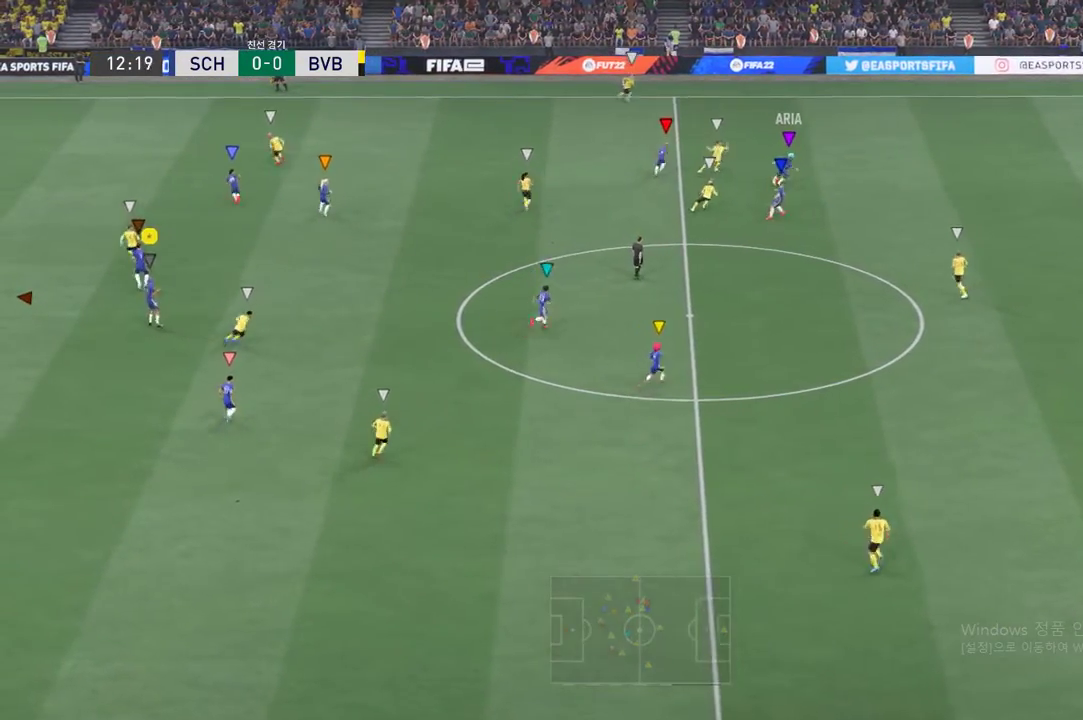
{"dt_ms": 501, "buttons": ["L2"], "left_stick": "center", "events": [[200, "left_stick", "center"], [250, "left_stick", "right"], [501, "left_stick", "center"]]}
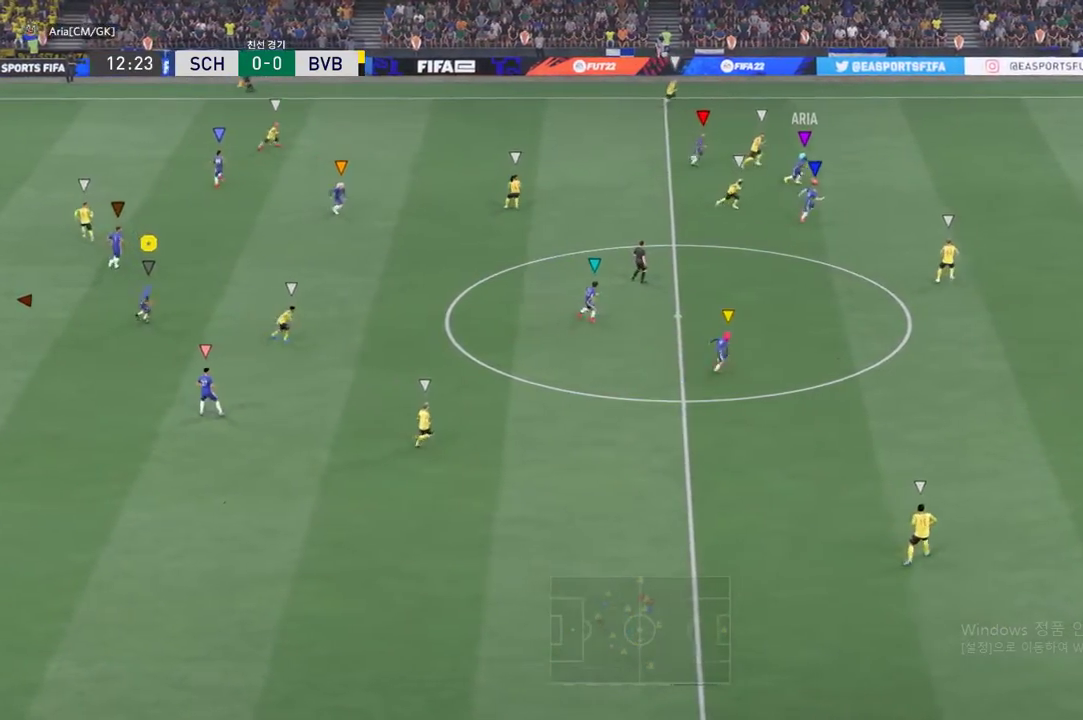
{"dt_ms": 500, "buttons": ["L2"], "left_stick": "right", "events": [[283, "left_stick", "right"]]}
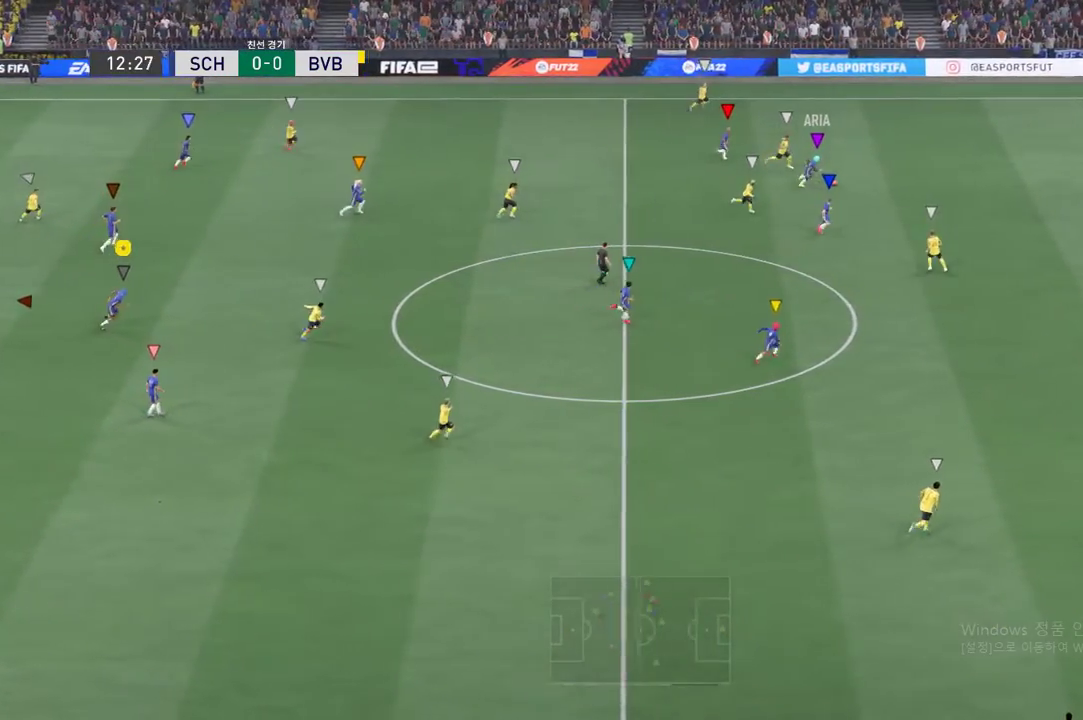
{"dt_ms": 501, "buttons": [], "left_stick": "right", "events": [[217, "L2", "up"]]}
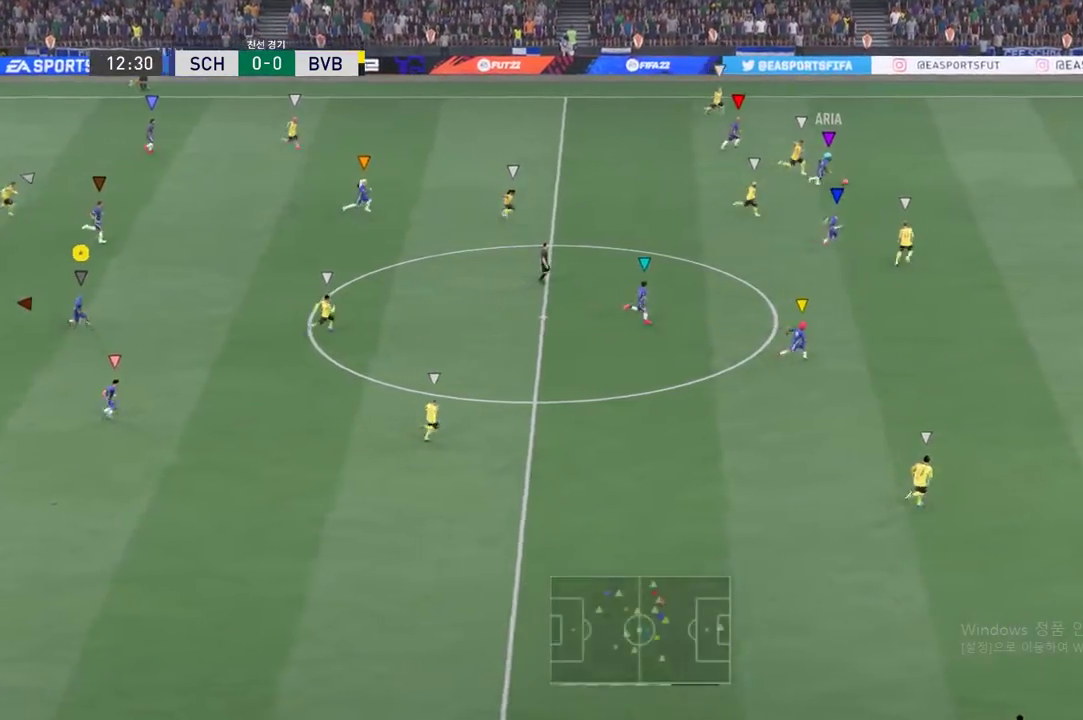
{"dt_ms": 500, "buttons": [], "left_stick": "right", "events": []}
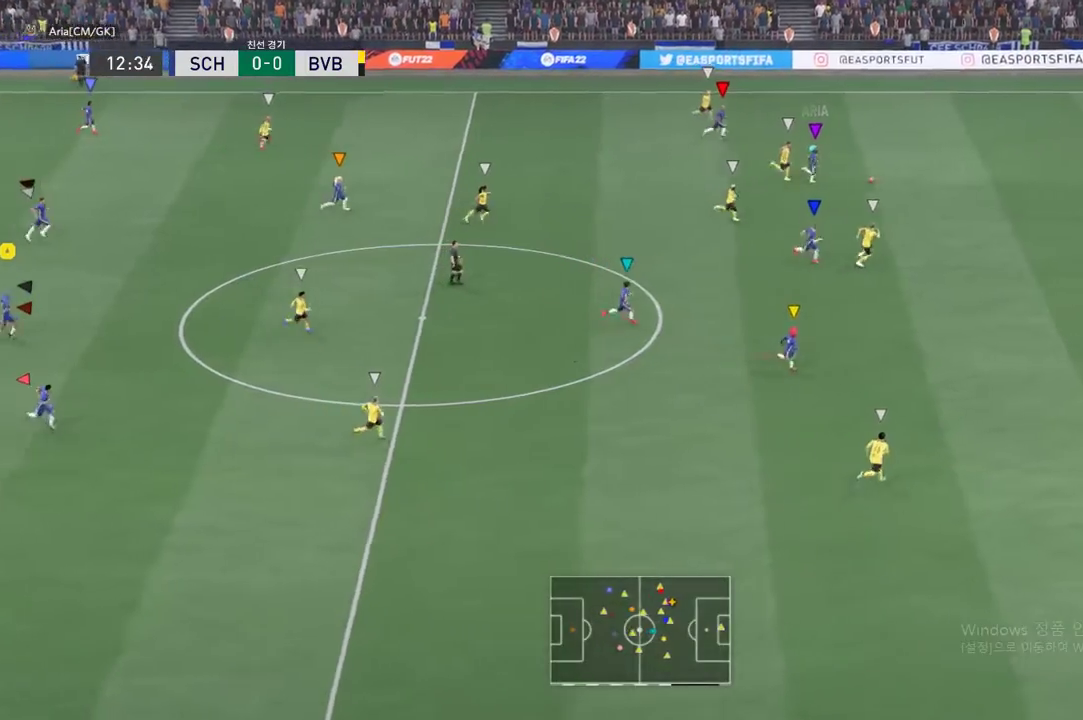
{"dt_ms": 501, "buttons": [], "left_stick": "right", "events": []}
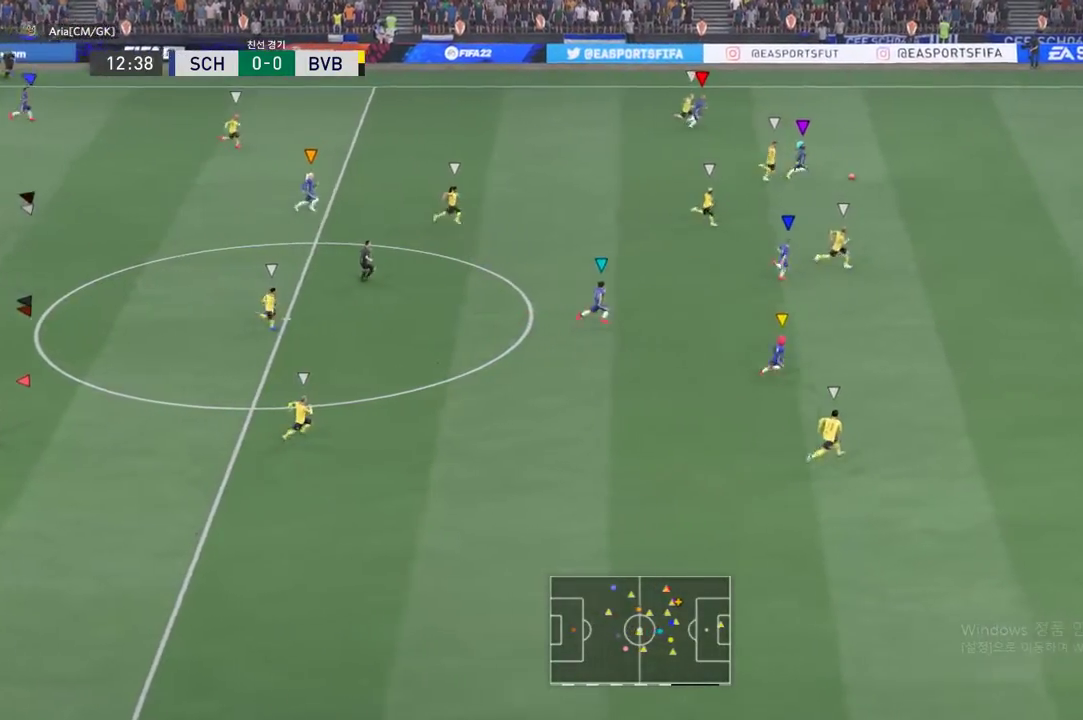
{"dt_ms": 500, "buttons": [], "left_stick": "right", "events": []}
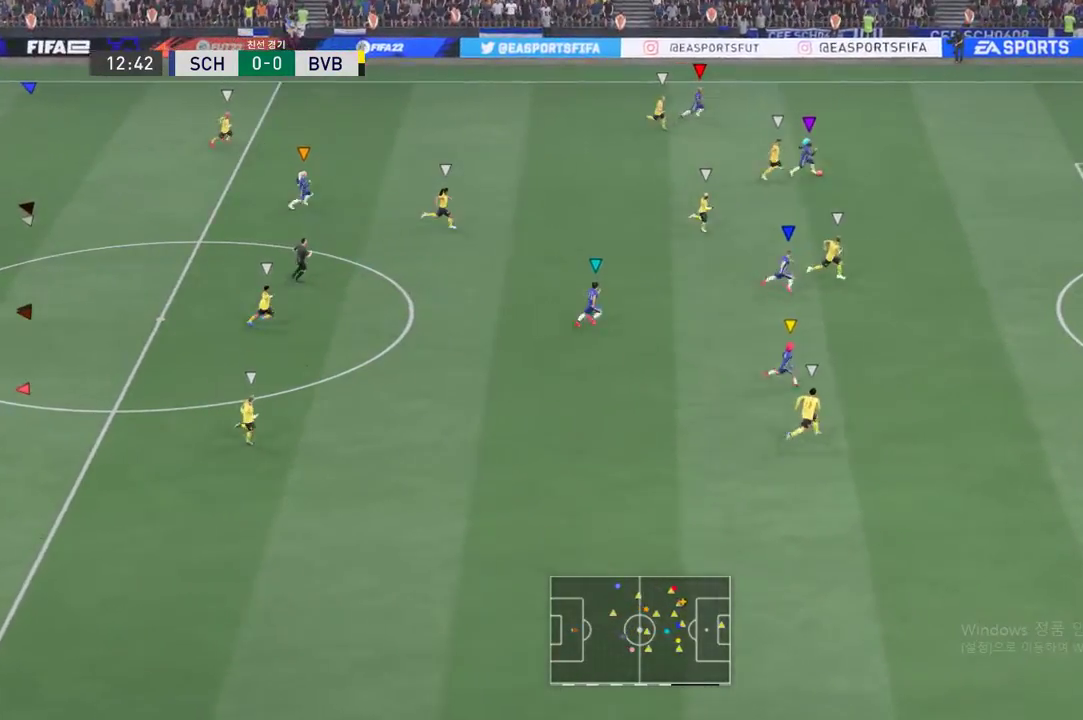
{"dt_ms": 501, "buttons": [], "left_stick": "right", "events": []}
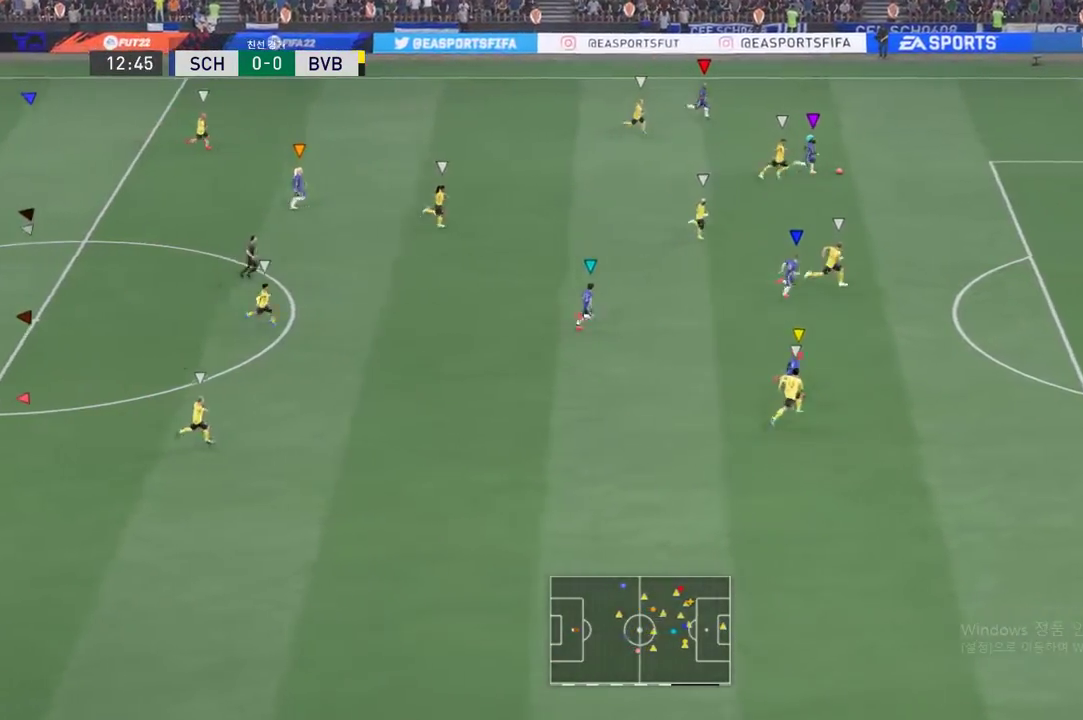
{"dt_ms": 500, "buttons": [], "left_stick": "right"}
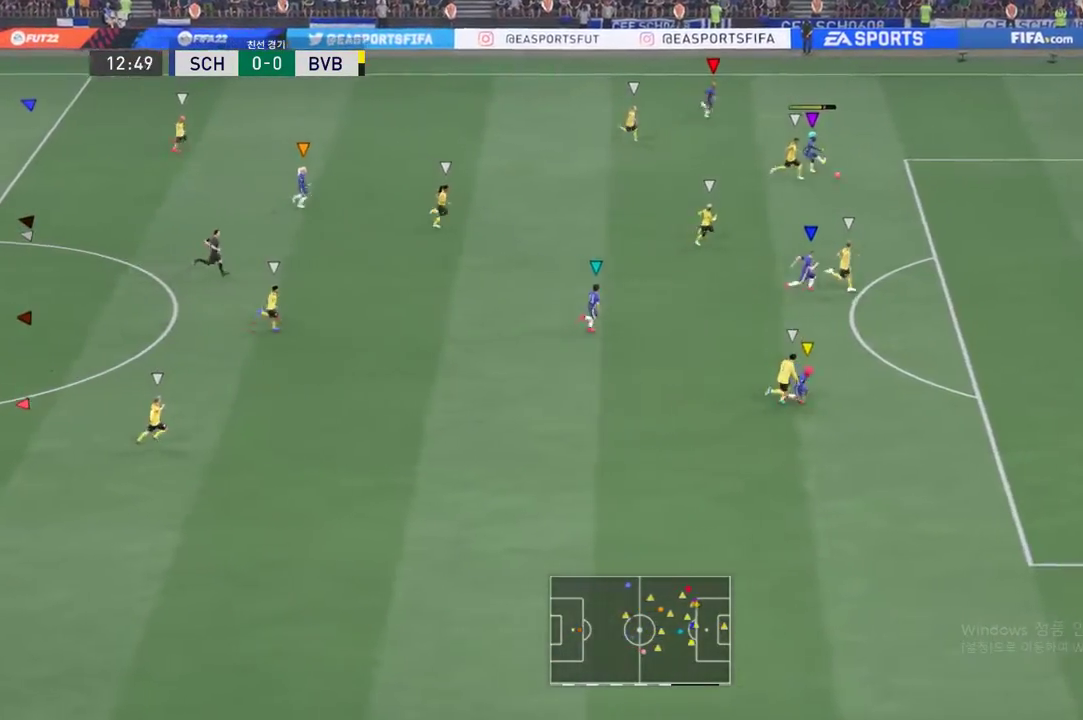
{"dt_ms": 501, "buttons": [], "left_stick": "right", "events": []}
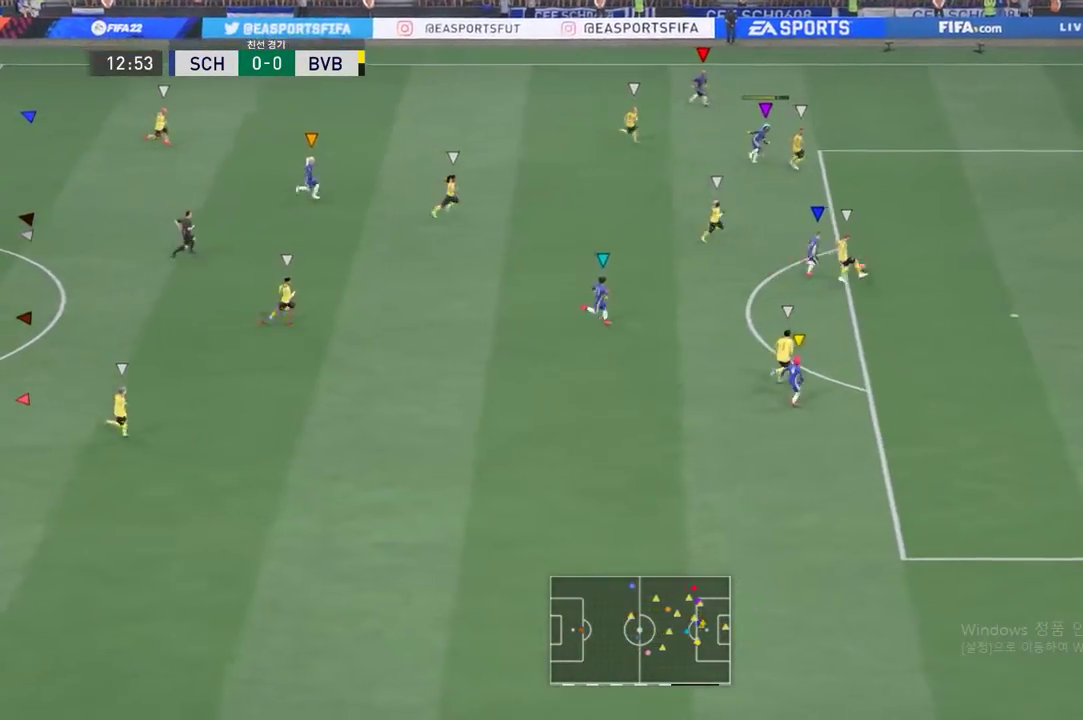
{"dt_ms": 500, "buttons": [], "left_stick": "right", "events": []}
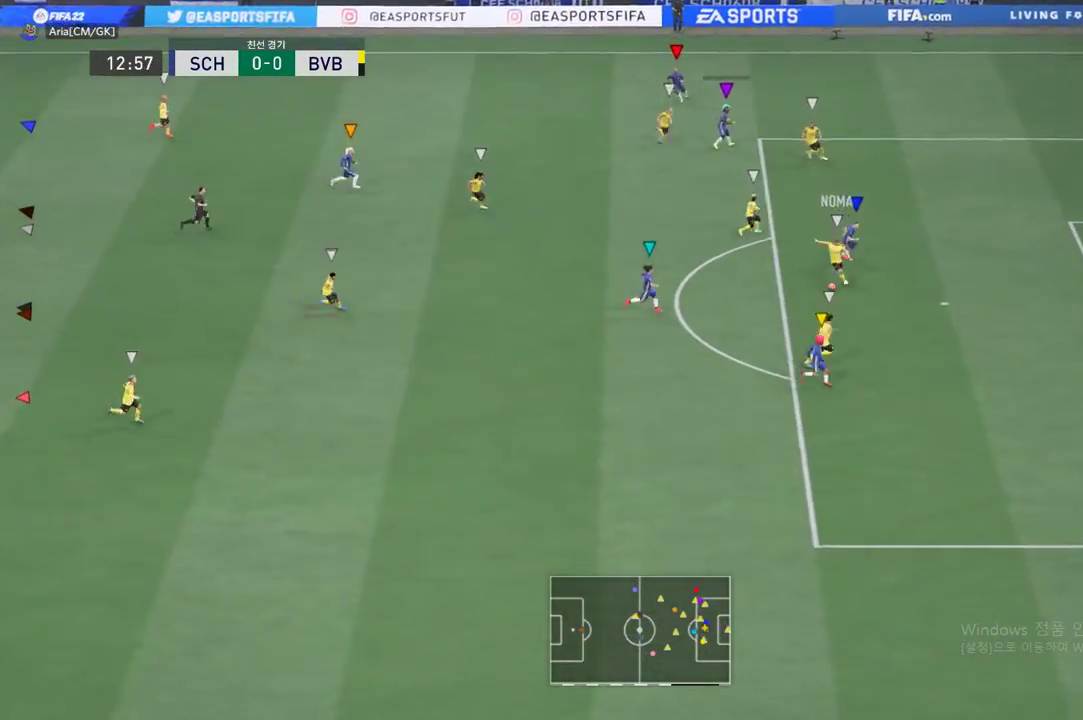
{"dt_ms": 984, "buttons": ["L1"], "left_stick": "center"}